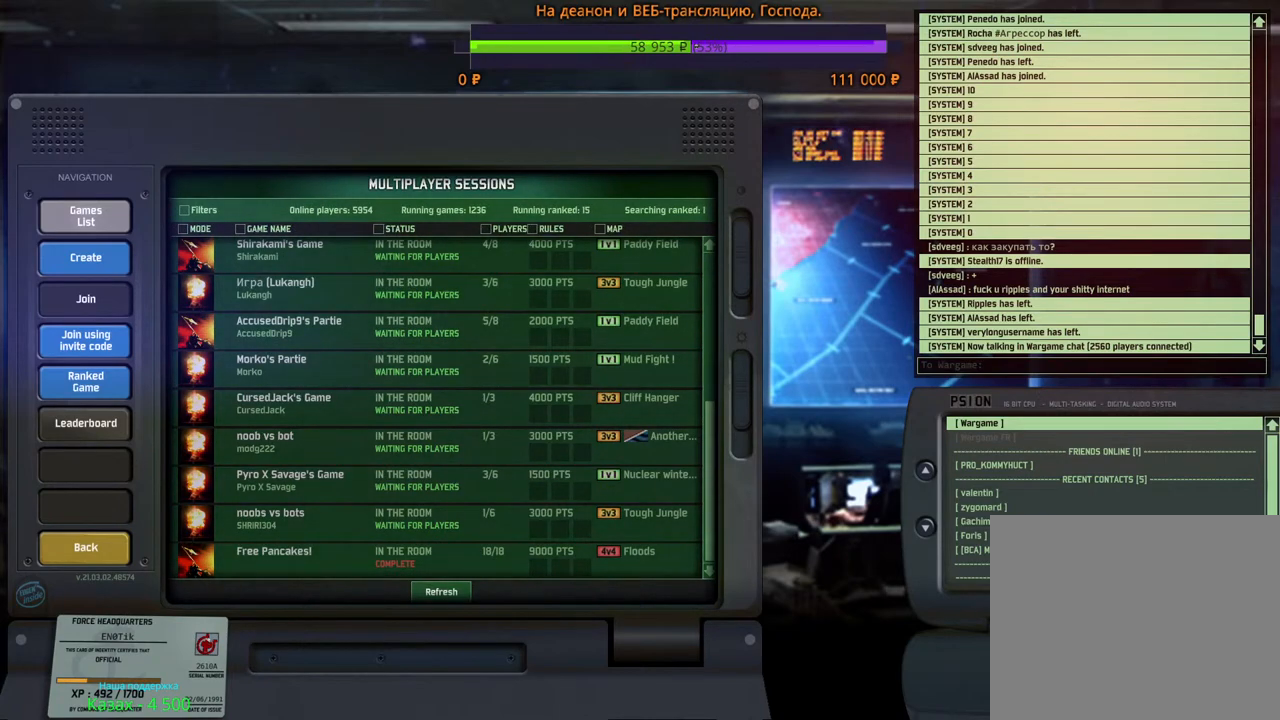
Gameplay with keyboard and mouse; each line is a JSON object with the keys and mouse buttons held at the frame after it. "events" lists presses ("down") and releases ("up") of "1", "2", "3", "4", "5", "6", "a", "alt", "b", "c", "caps_lock", "ctrl", "d", "e", "escape", "f", "f1", "f2", "f3", "f4", "f5", "f6", "g", "h", "n", "q", "r", "s", "shift", "space", "super", "t", "tab", "tilde", "v", "w", "x", "y", "z", "mouse_left", "mouse_wheel", "mouse_right", "mouse_mb4" and "mouse_mb5" between this image and that frame as [ms after this image, input, new state], when the widget could be followed in between. "mouse_left", "mouse_wheel", "mouse_right", "mouse_mb4", "mouse_mb5" = the "left", "wheel", "right", "mb4", "mb5" buttons of the "mouse" list. No other keys are recorded. "wheel" means that the mouse wheel is clicked or scrolled. Mouse movement is not recorded.
{"keys": [], "mouse": [], "events": [[267, "mouse_wheel", "down"], [350, "mouse_wheel", "up"]]}
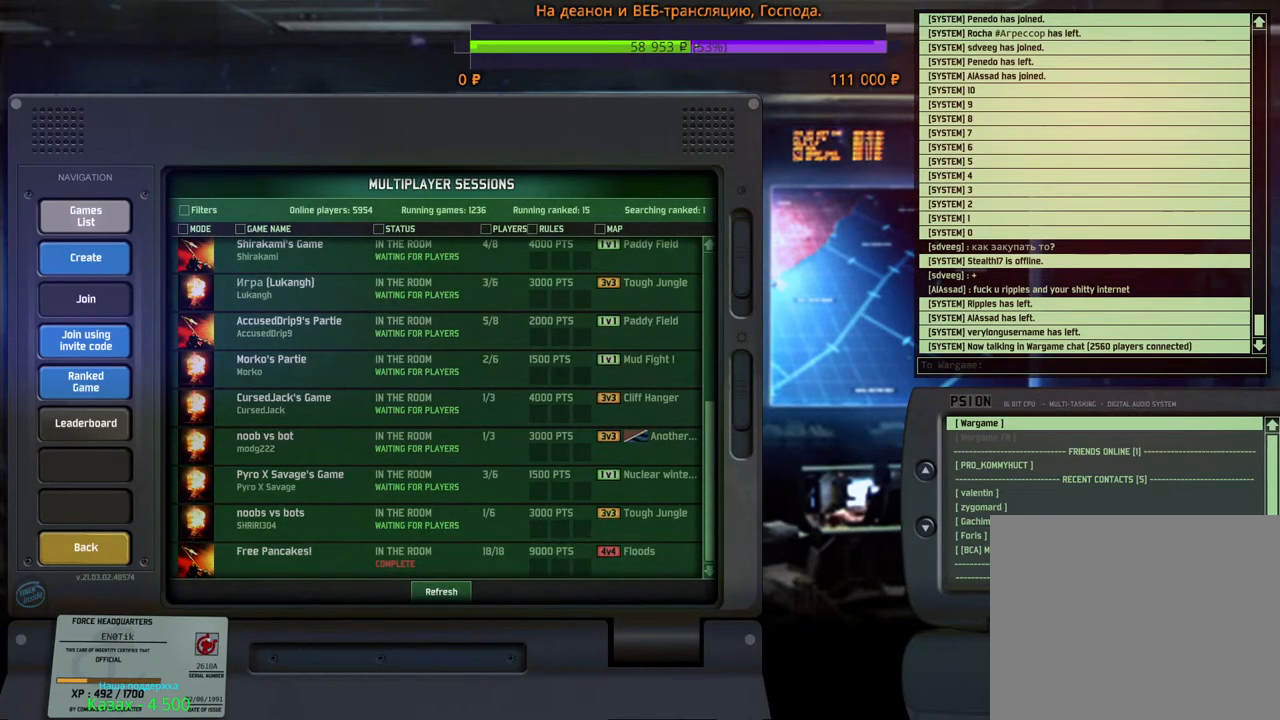
{"keys": [], "mouse": [], "events": []}
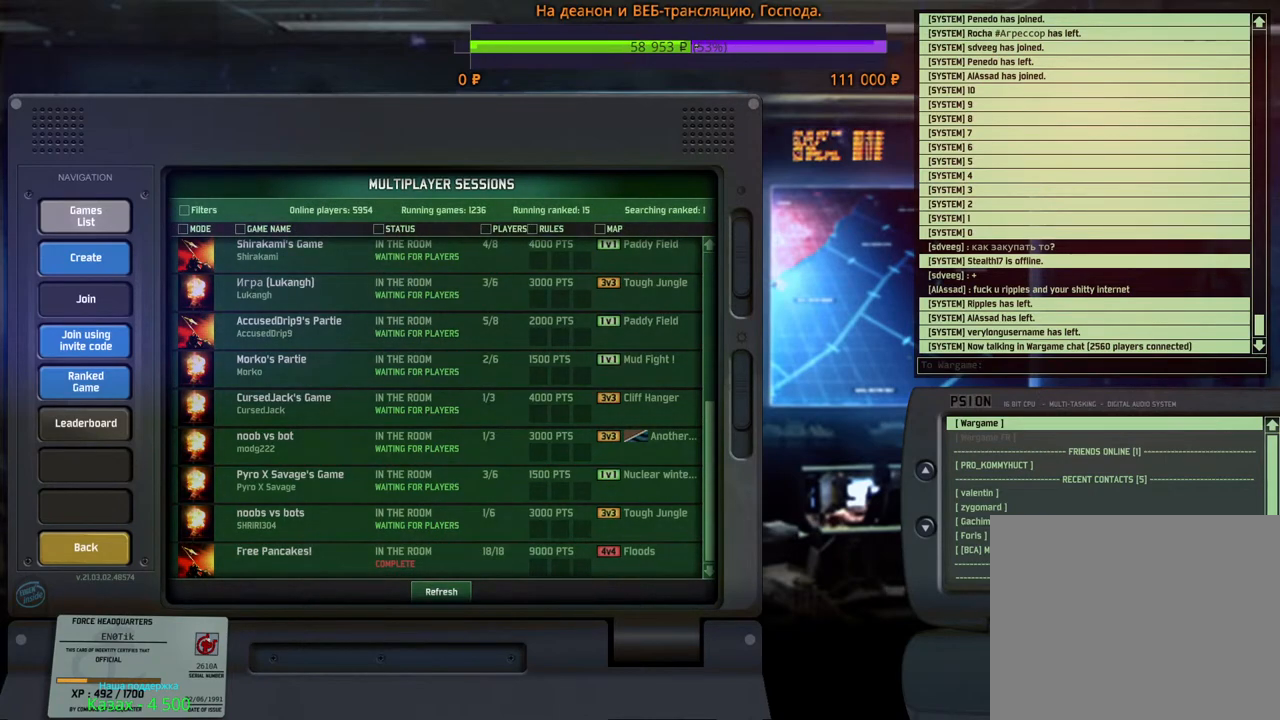
{"keys": [], "mouse": [], "events": [[400, "mouse_left", "down"], [450, "mouse_left", "up"]]}
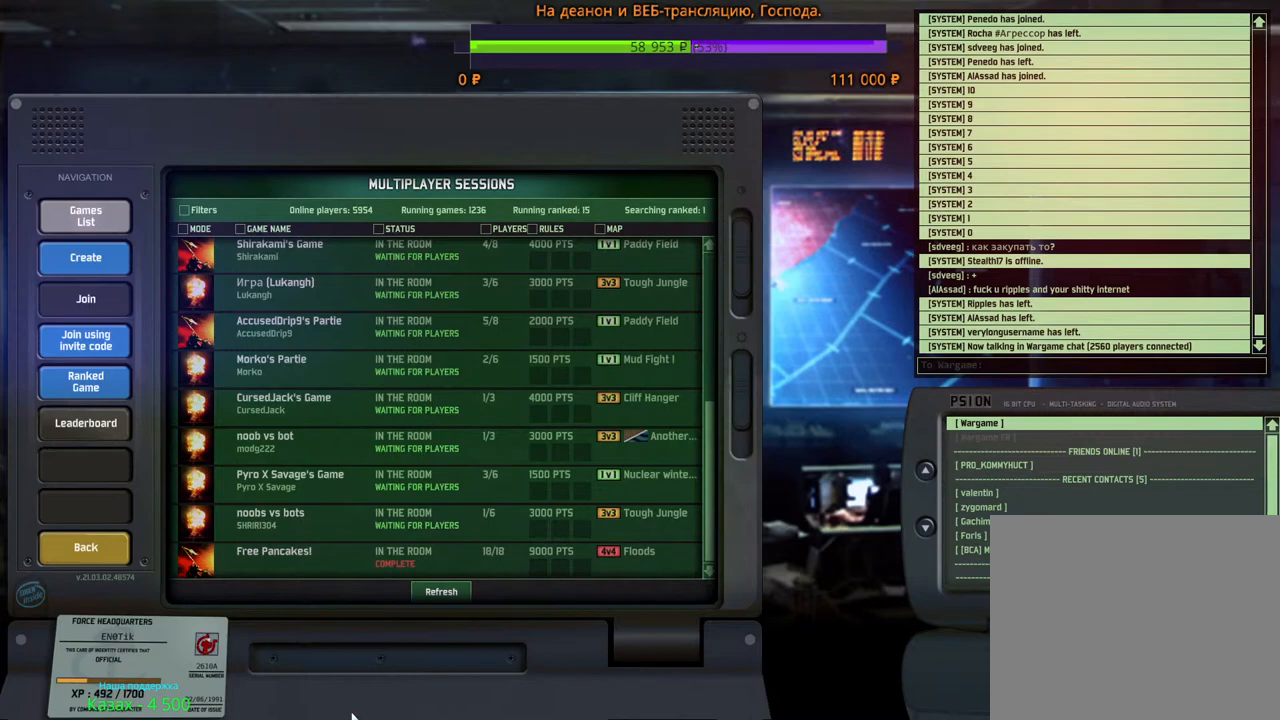
{"keys": [], "mouse": [], "events": []}
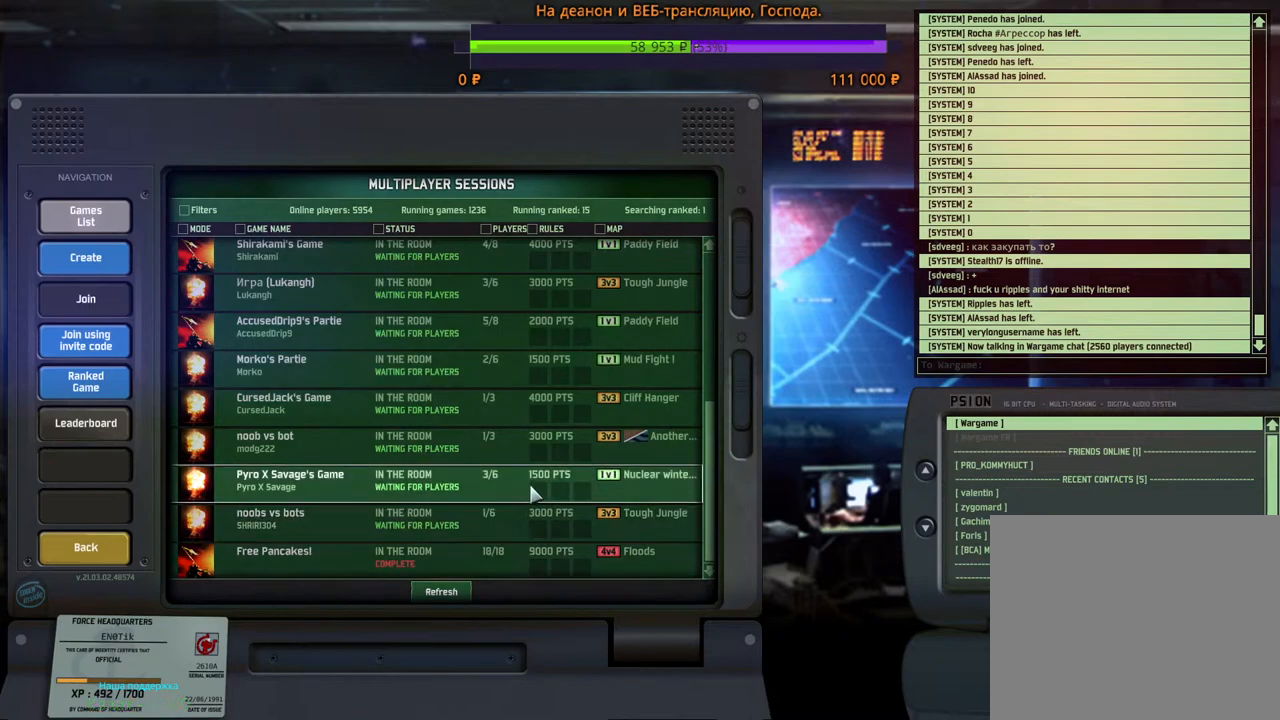
{"keys": [], "mouse": ["wheel"], "events": [[233, "mouse_wheel", "down"]]}
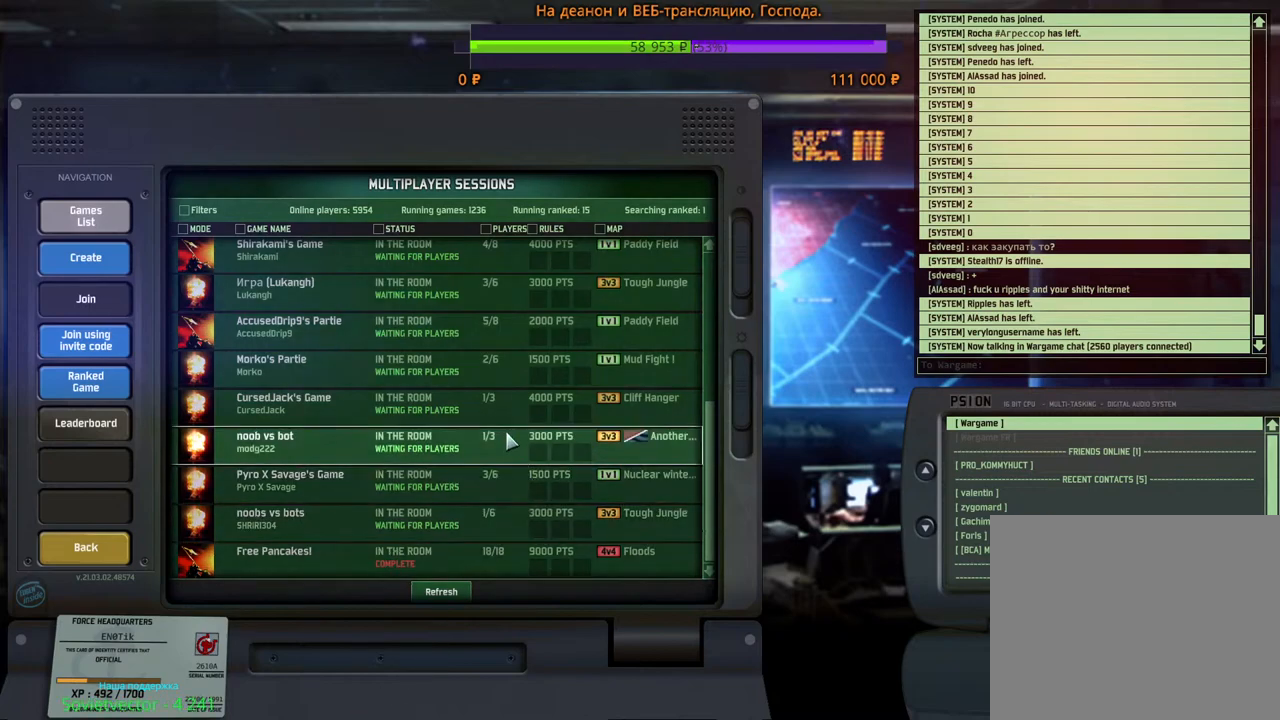
{"keys": [], "mouse": ["left"], "events": [[50, "mouse_wheel", "up"], [450, "mouse_left", "down"]]}
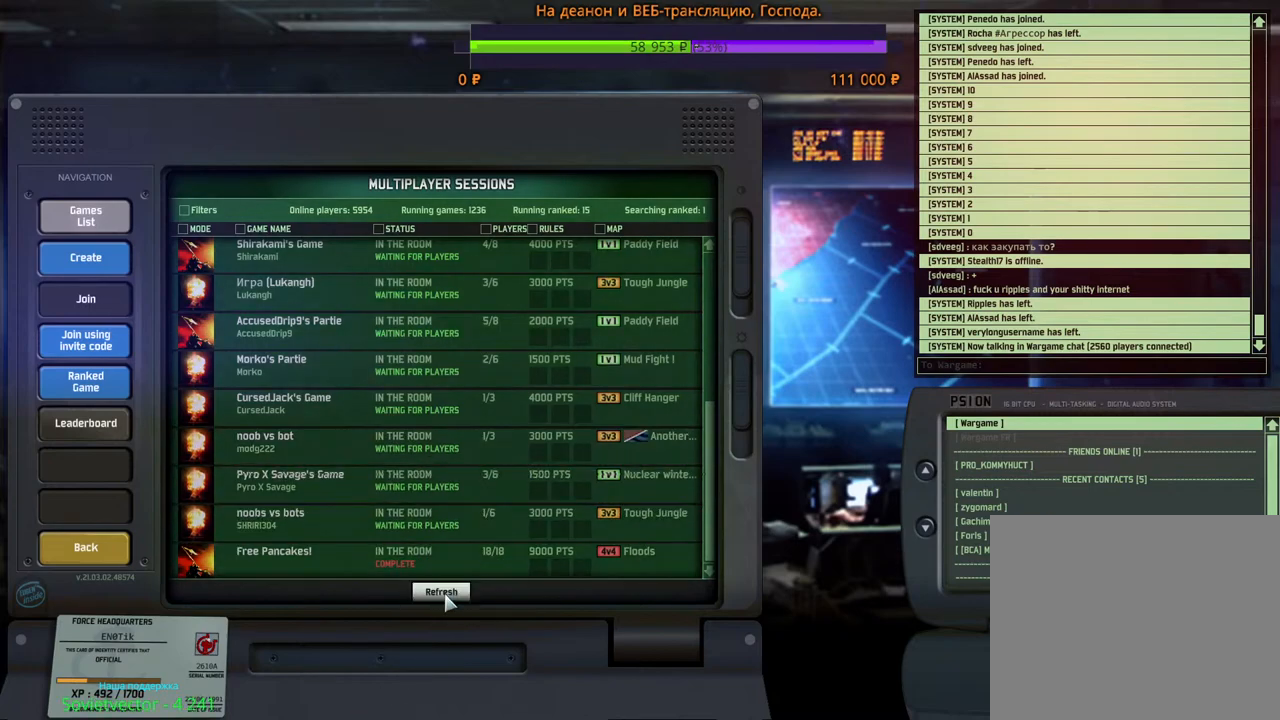
{"keys": [], "mouse": [], "events": [[17, "mouse_left", "up"]]}
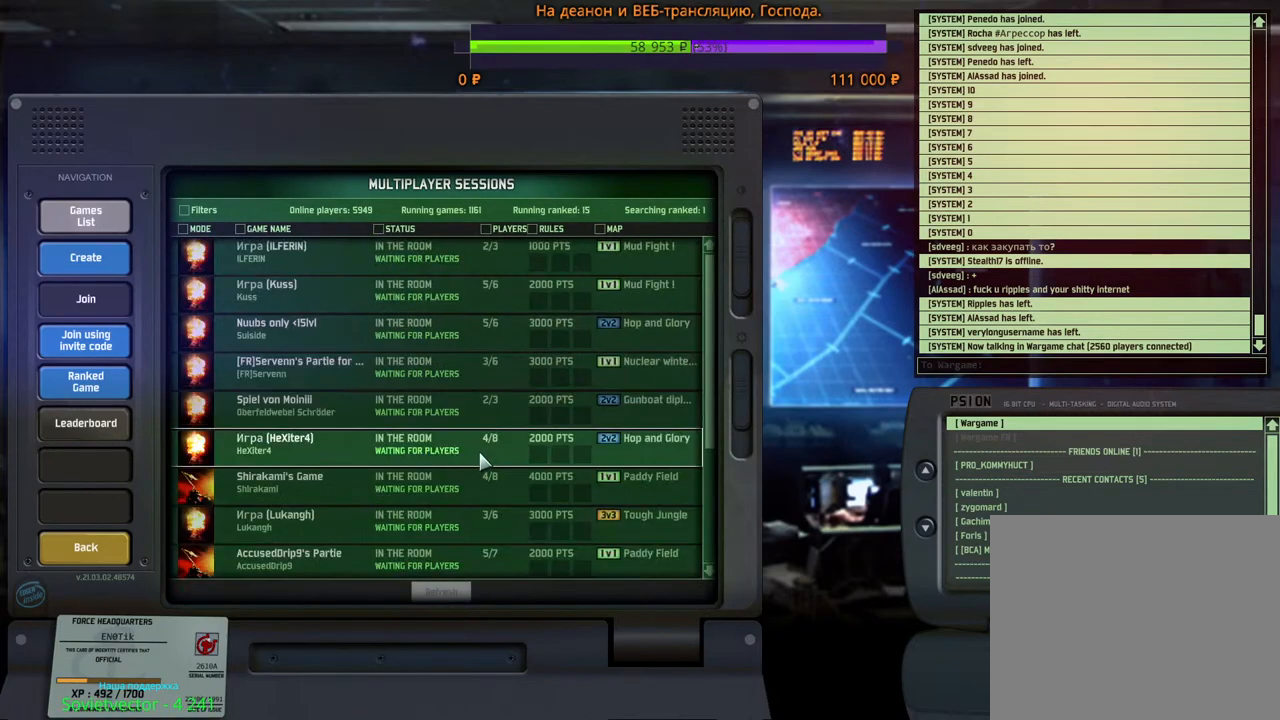
{"keys": [], "mouse": [], "events": []}
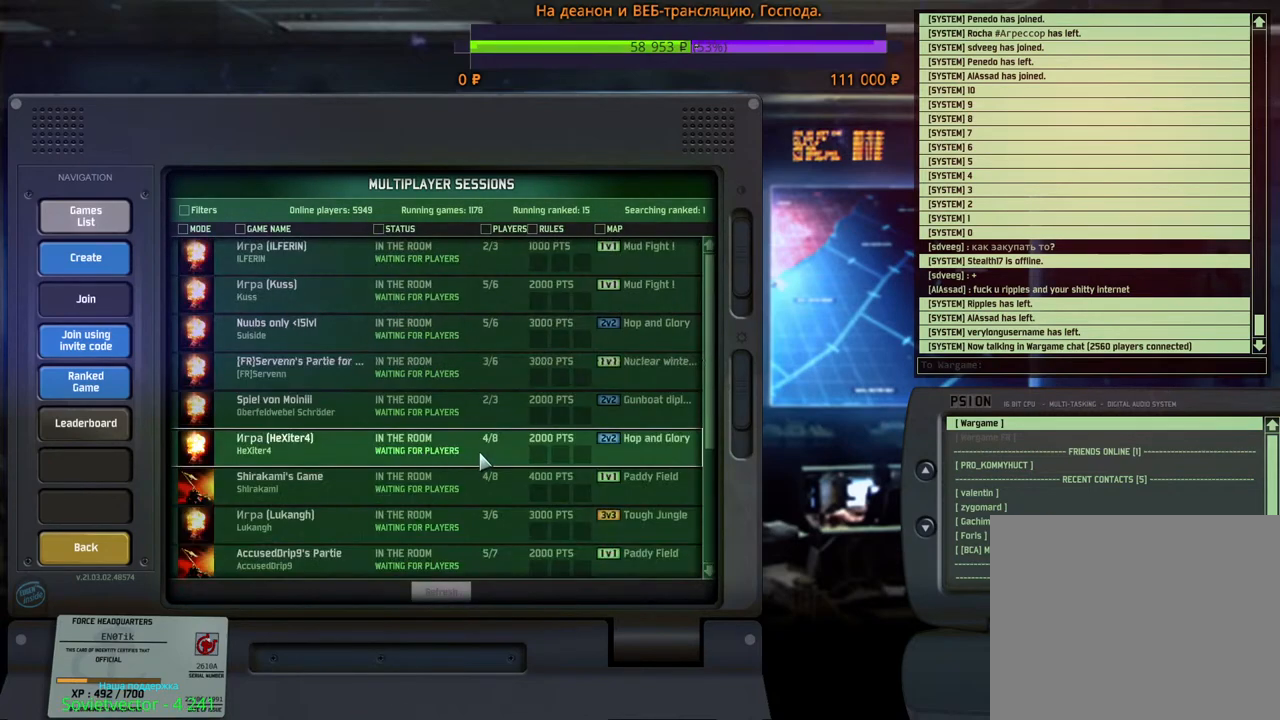
{"keys": [], "mouse": ["wheel"], "events": [[233, "mouse_wheel", "down"], [250, "mouse_wheel", "up"], [283, "mouse_wheel", "down"], [333, "mouse_wheel", "up"], [367, "mouse_wheel", "down"]]}
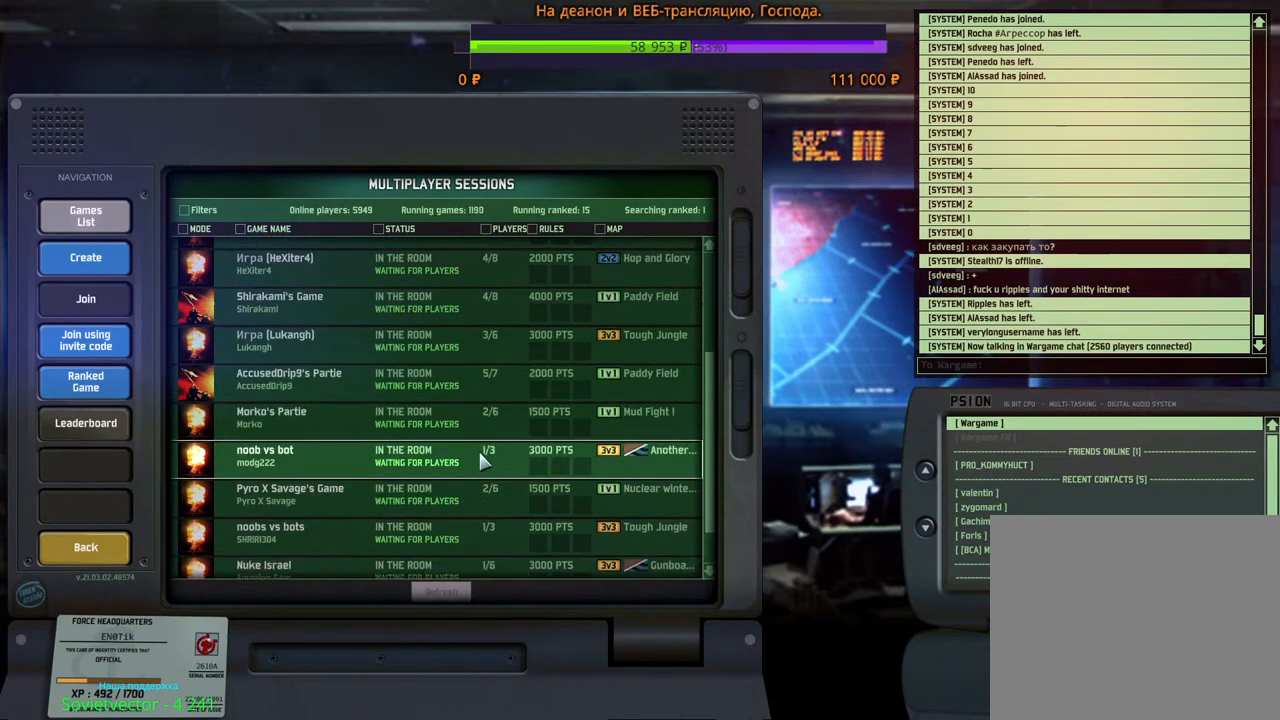
{"keys": [], "mouse": ["wheel"], "events": []}
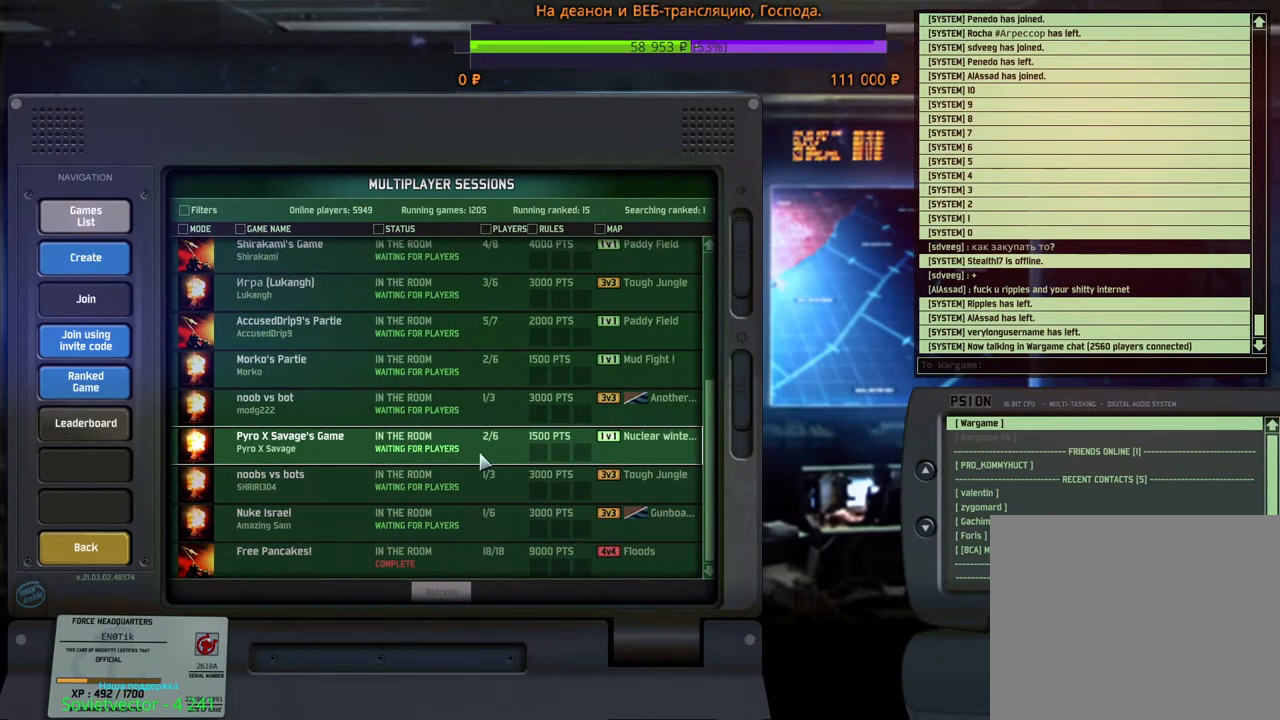
{"keys": [], "mouse": ["wheel"], "events": []}
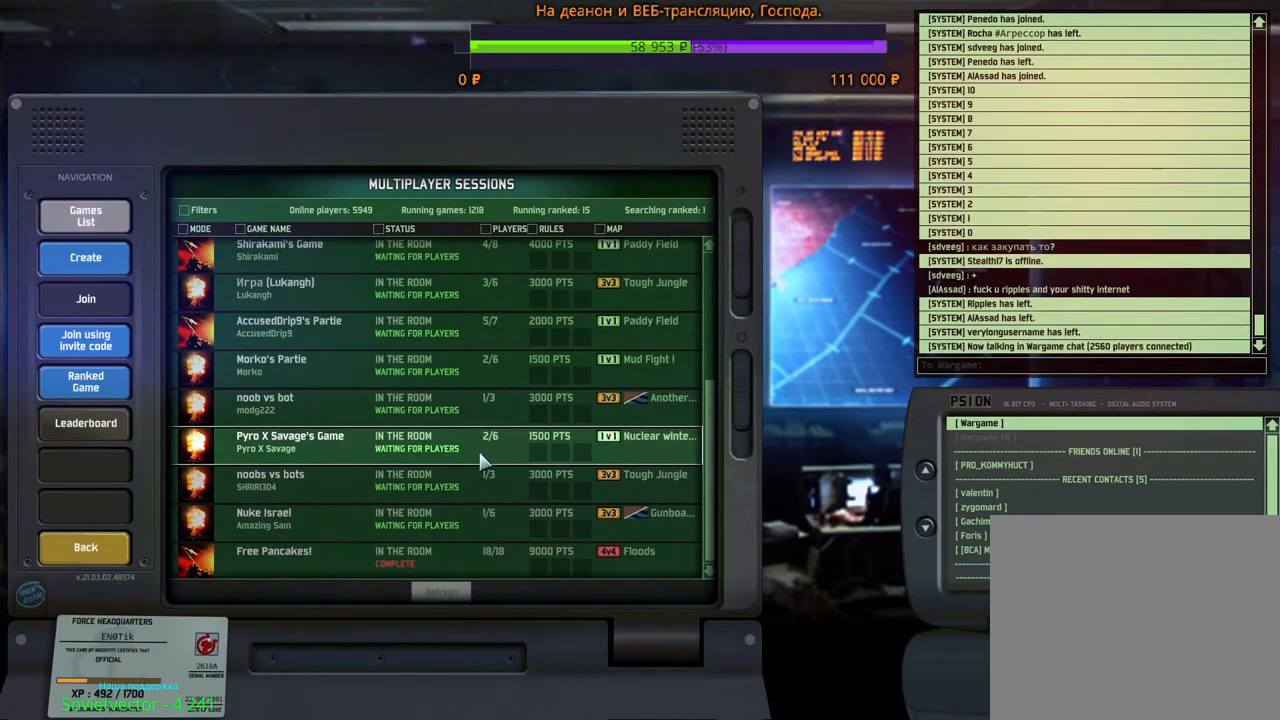
{"keys": [], "mouse": ["wheel"], "events": []}
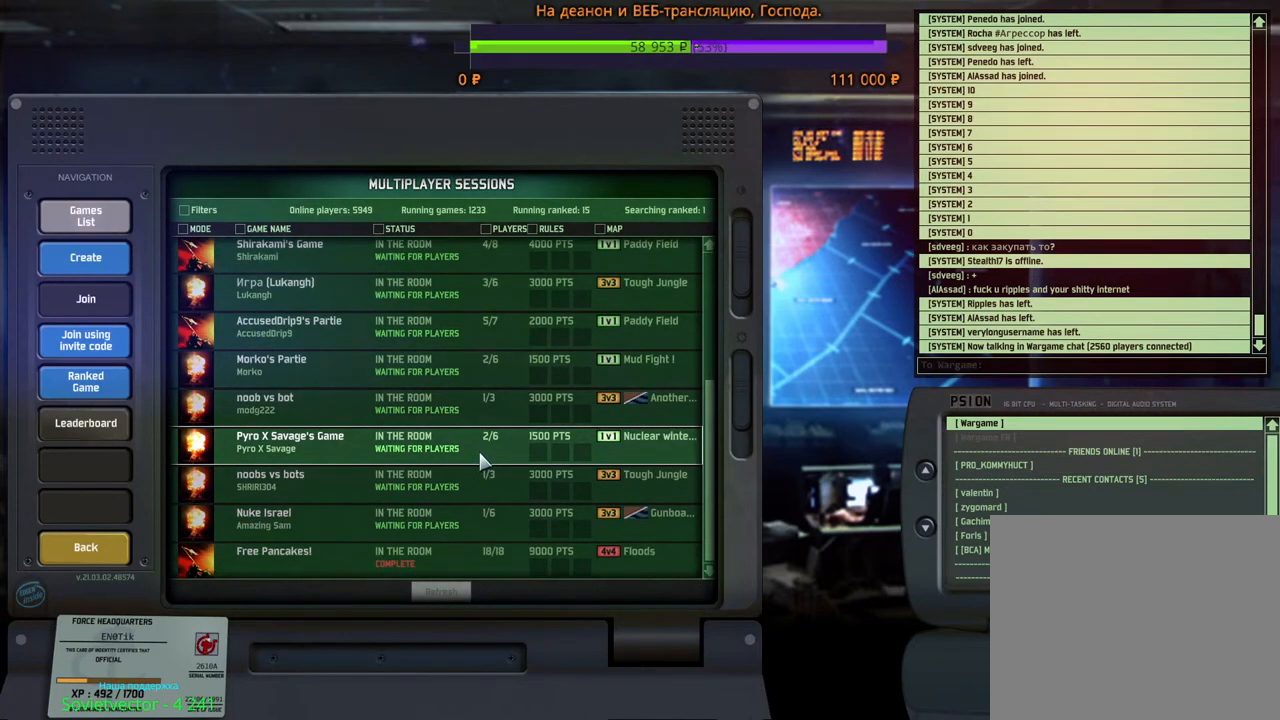
{"keys": [], "mouse": [], "events": [[33, "mouse_wheel", "up"]]}
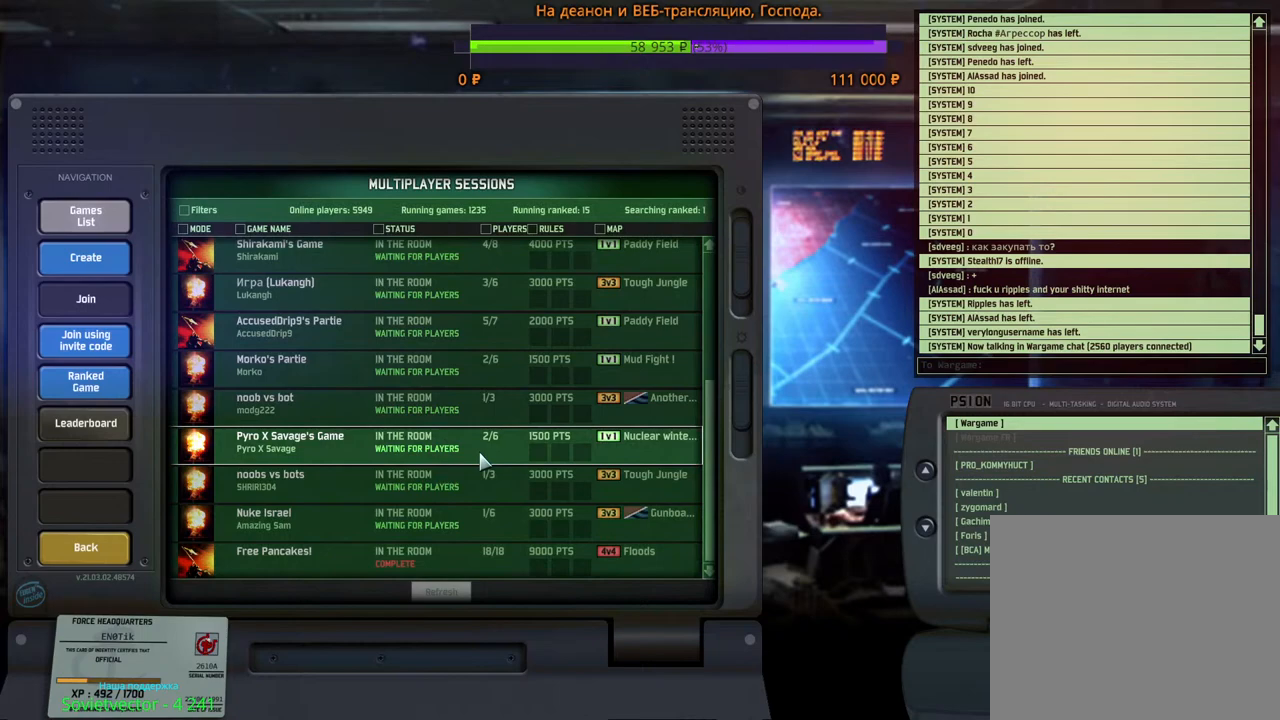
{"keys": [], "mouse": [], "events": []}
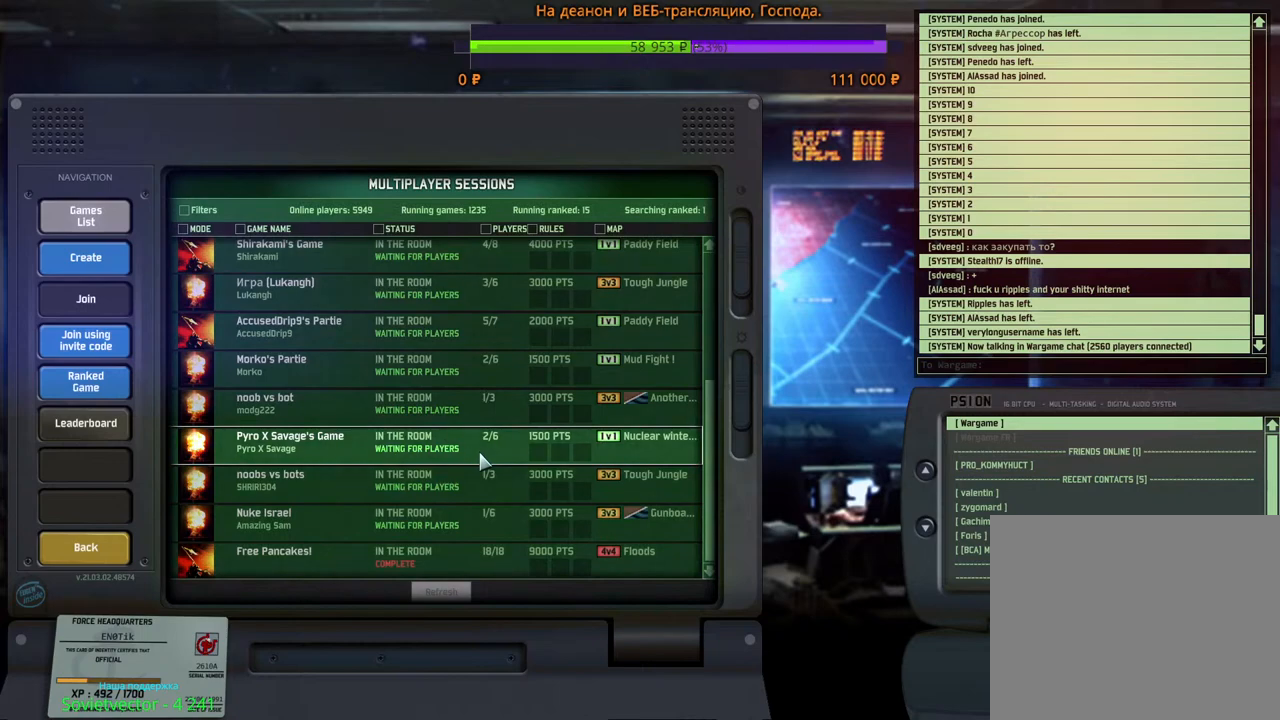
{"keys": [], "mouse": [], "events": [[150, "mouse_wheel", "down"], [250, "mouse_wheel", "up"]]}
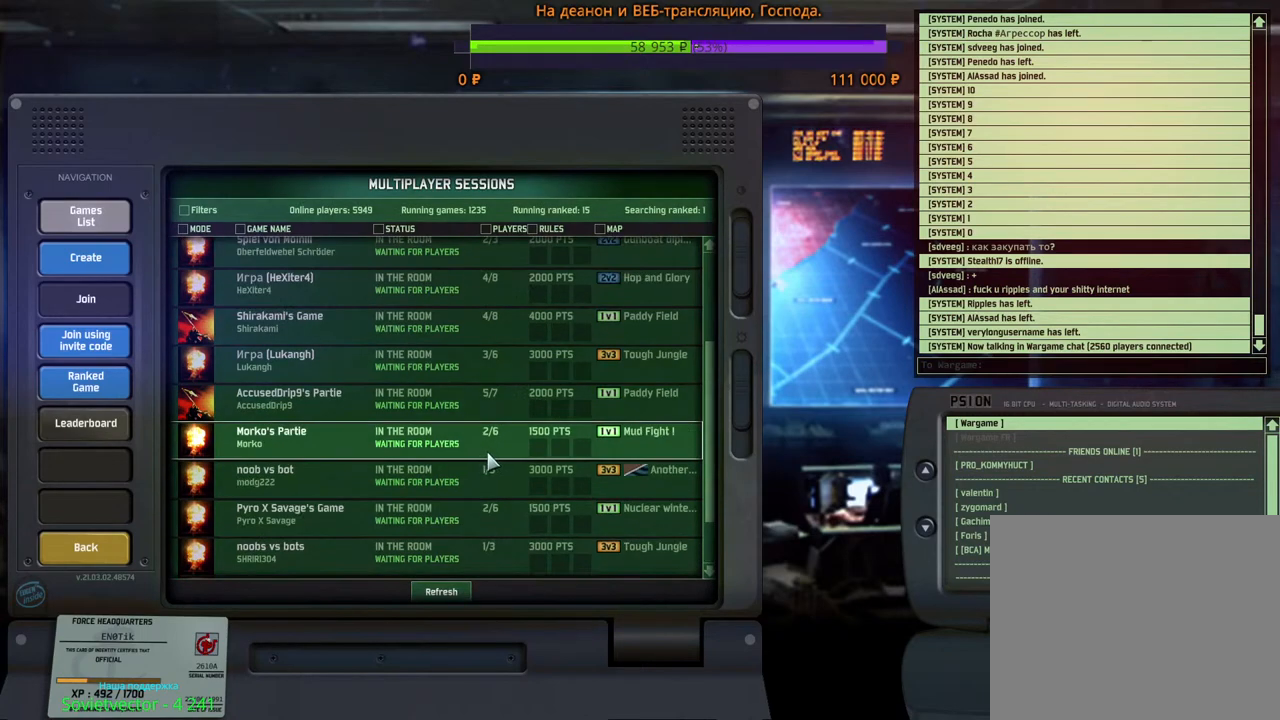
{"keys": [], "mouse": [], "events": [[67, "mouse_wheel", "down"], [183, "mouse_wheel", "up"]]}
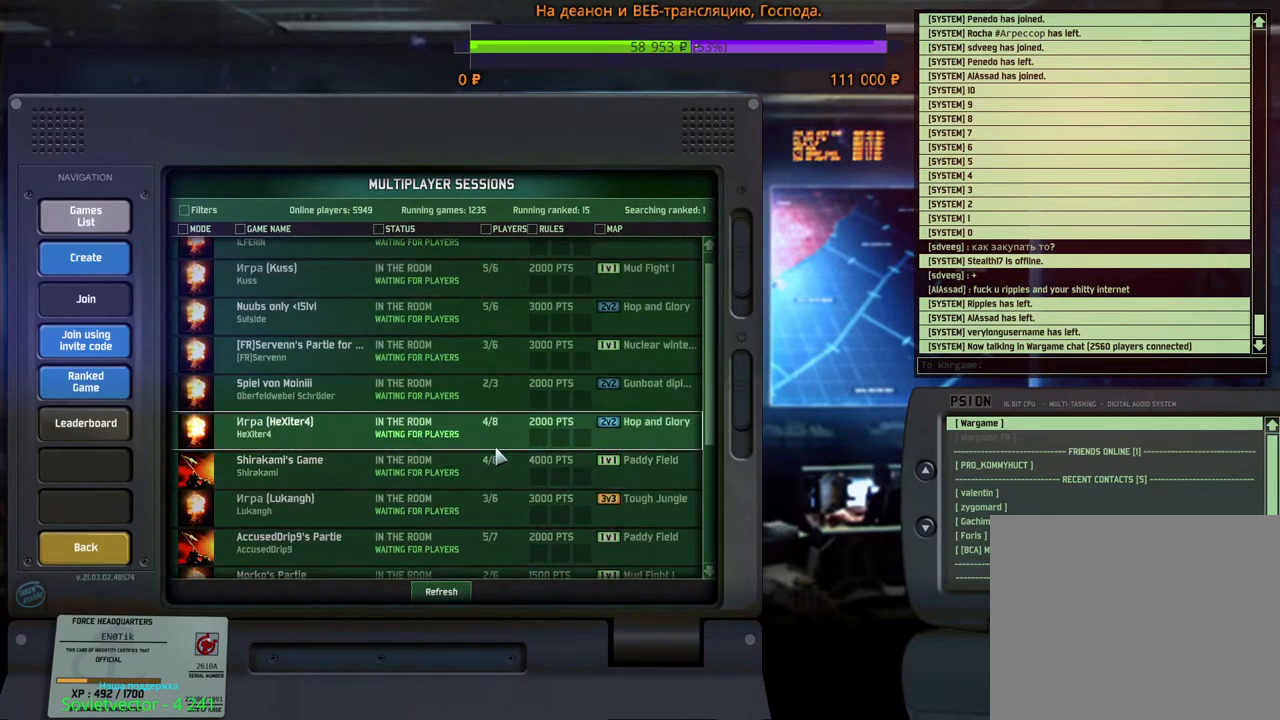
{"keys": [], "mouse": ["wheel"], "events": [[100, "mouse_wheel", "down"]]}
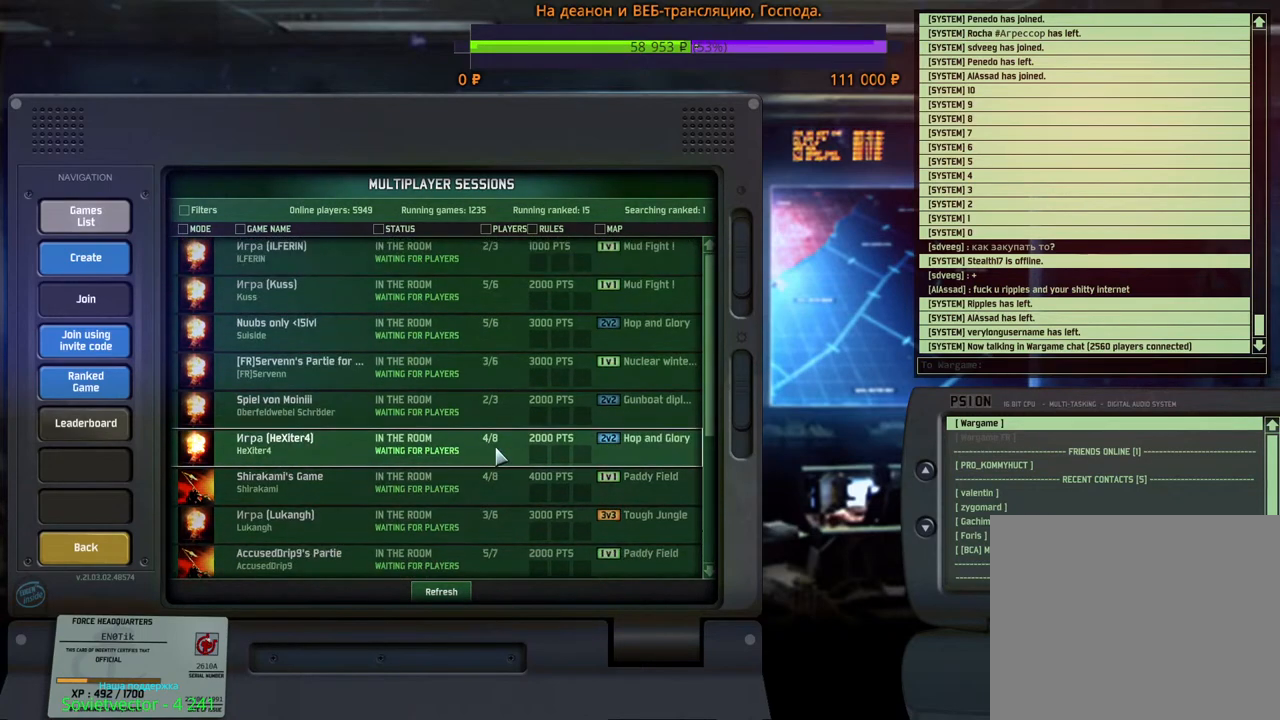
{"keys": [], "mouse": ["wheel"], "events": []}
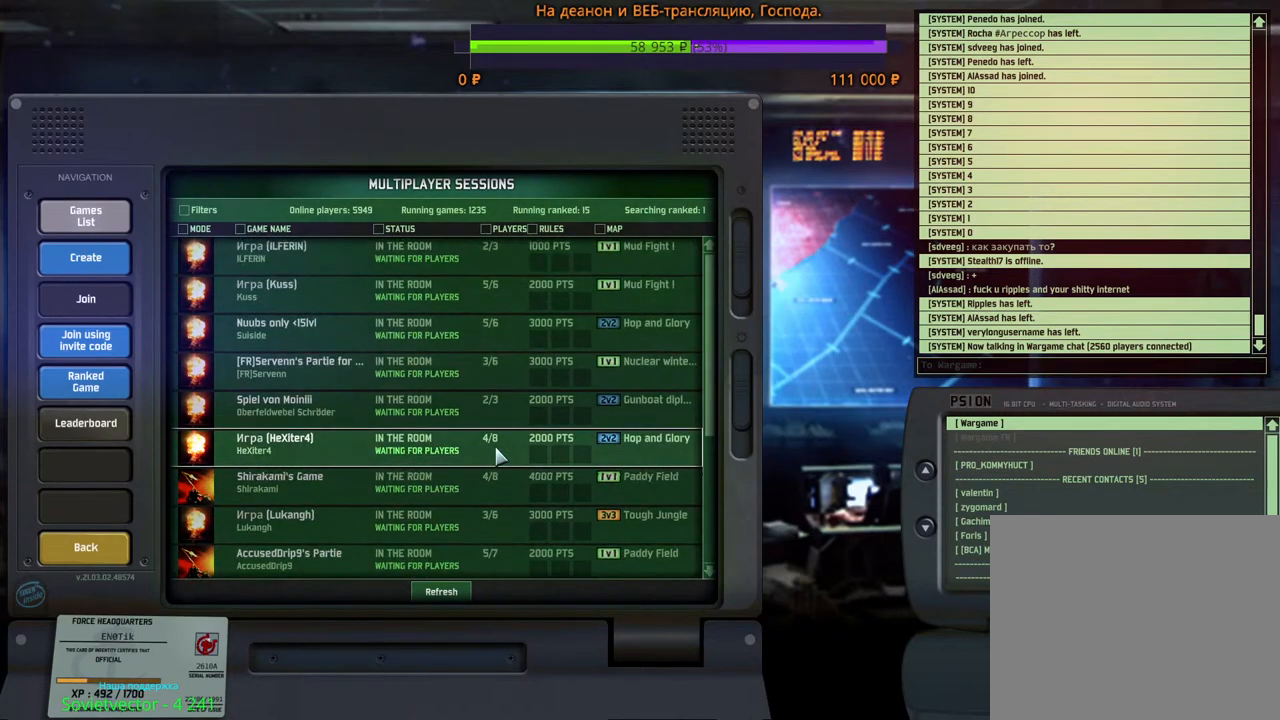
{"keys": [], "mouse": [], "events": [[267, "mouse_wheel", "up"]]}